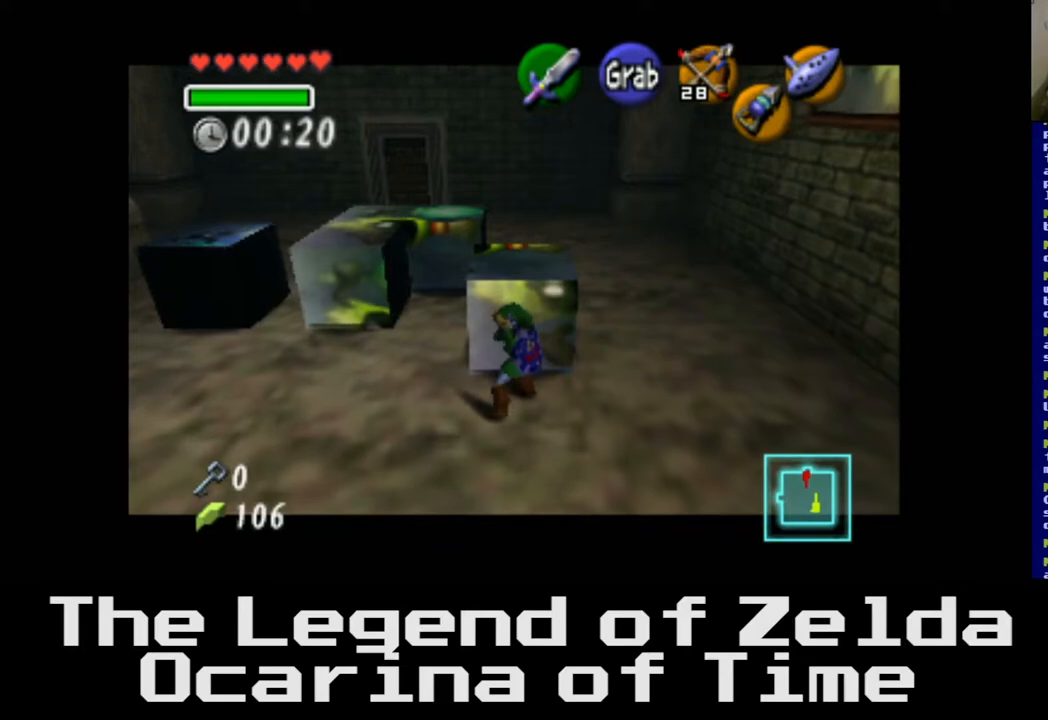
Gameplay with a controller (Xbox layout); each line is a JSON object with the inputs held at the frame after it. "events" lists button and stick changes between this image and that frame as [ms after this image, input, new state], when the widget could be followed in between.
{"buttons": ["A"], "left_stick": "center", "right_stick": "center", "events": [[250, "left_stick", "up-left"], [350, "left_stick", "center"]]}
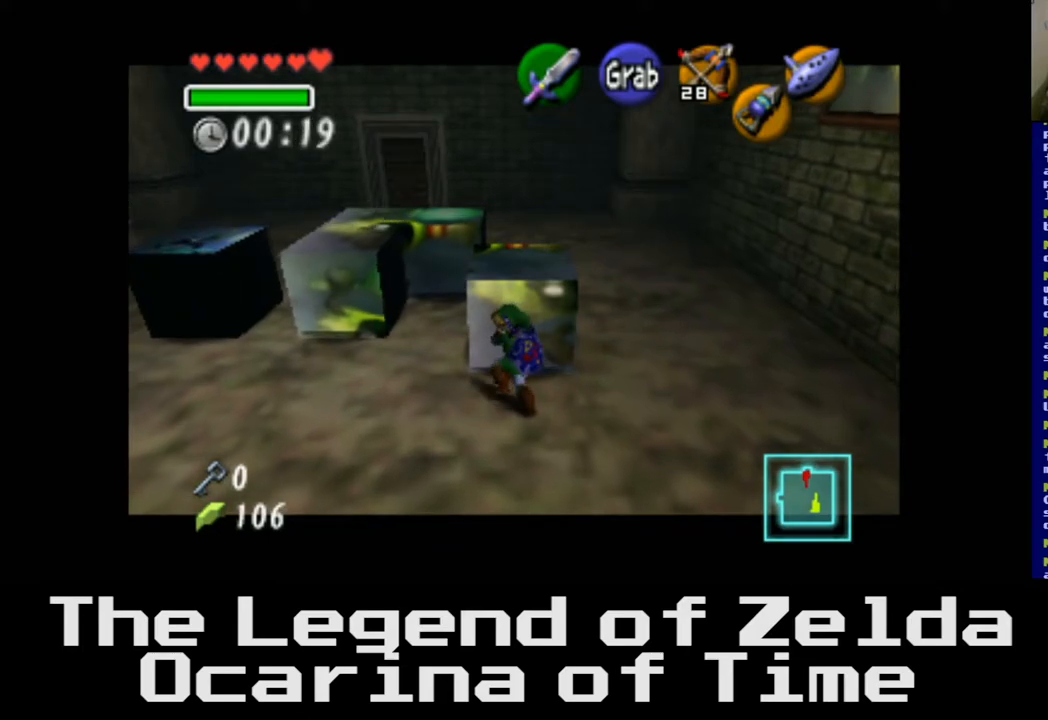
{"buttons": ["A"], "left_stick": "center", "right_stick": "center", "events": []}
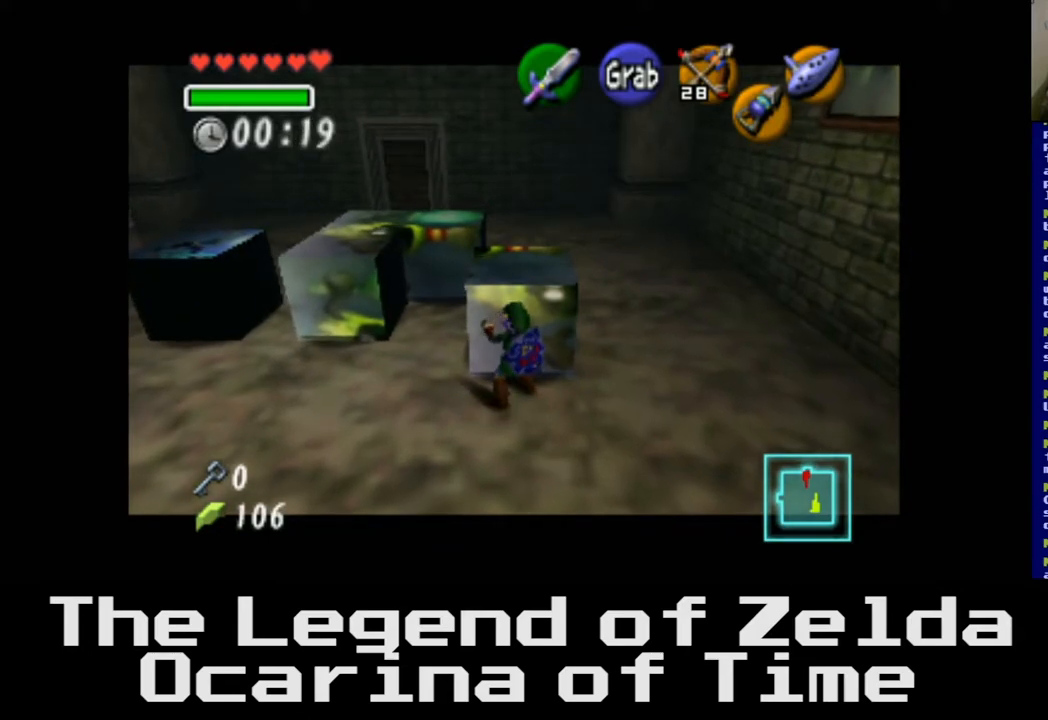
{"buttons": ["A"], "left_stick": "up", "right_stick": "center", "events": [[117, "left_stick", "up"]]}
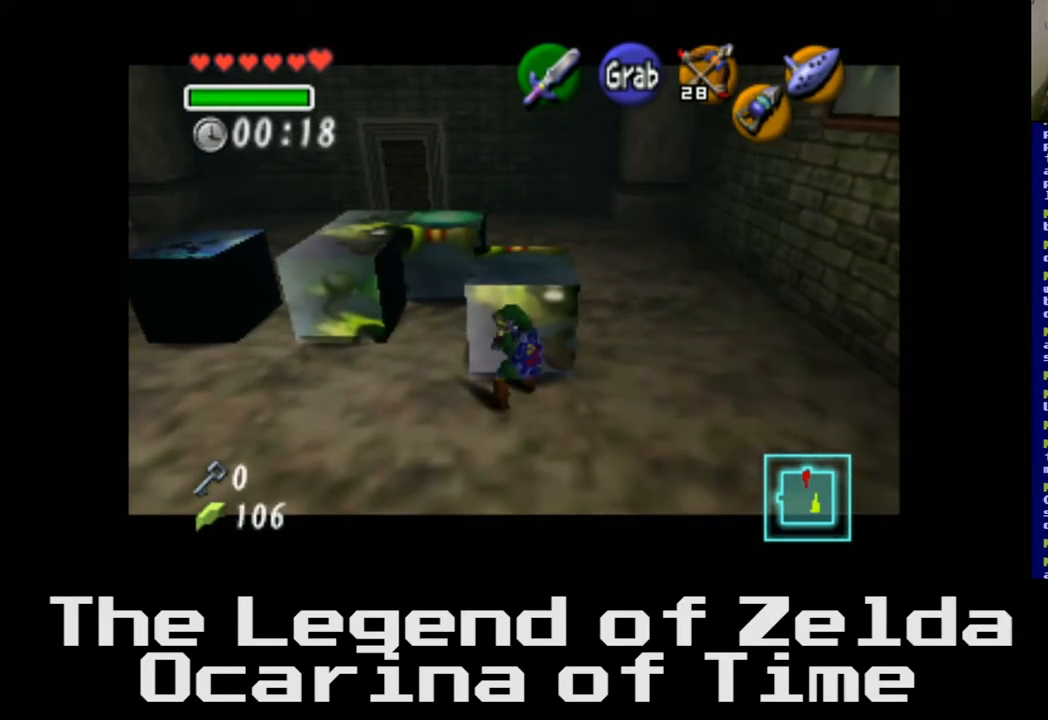
{"buttons": ["A"], "left_stick": "up", "right_stick": "center", "events": []}
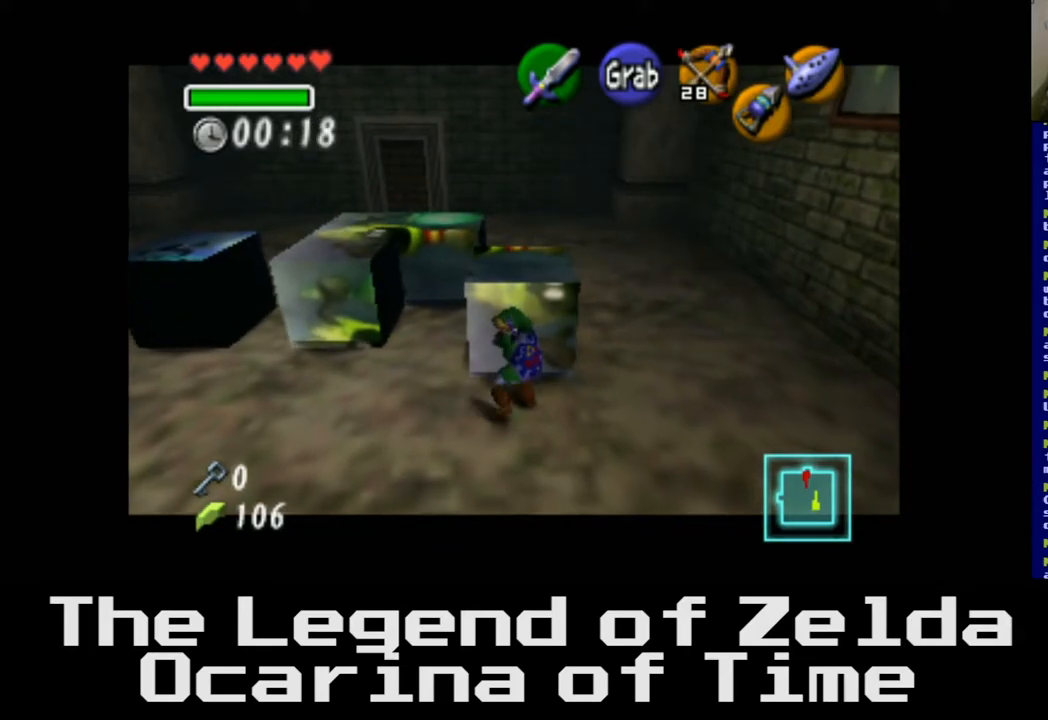
{"buttons": [], "left_stick": "center", "right_stick": "center", "events": [[433, "A", "up"], [467, "left_stick", "center"]]}
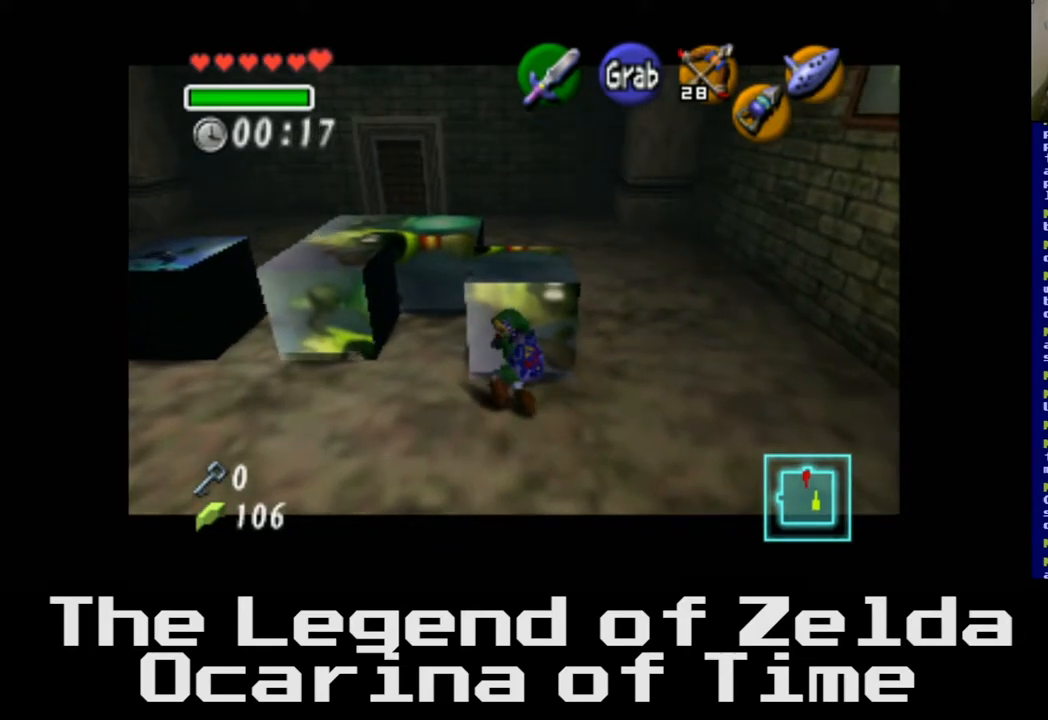
{"buttons": [], "left_stick": "right", "right_stick": "center", "events": [[300, "left_stick", "right"]]}
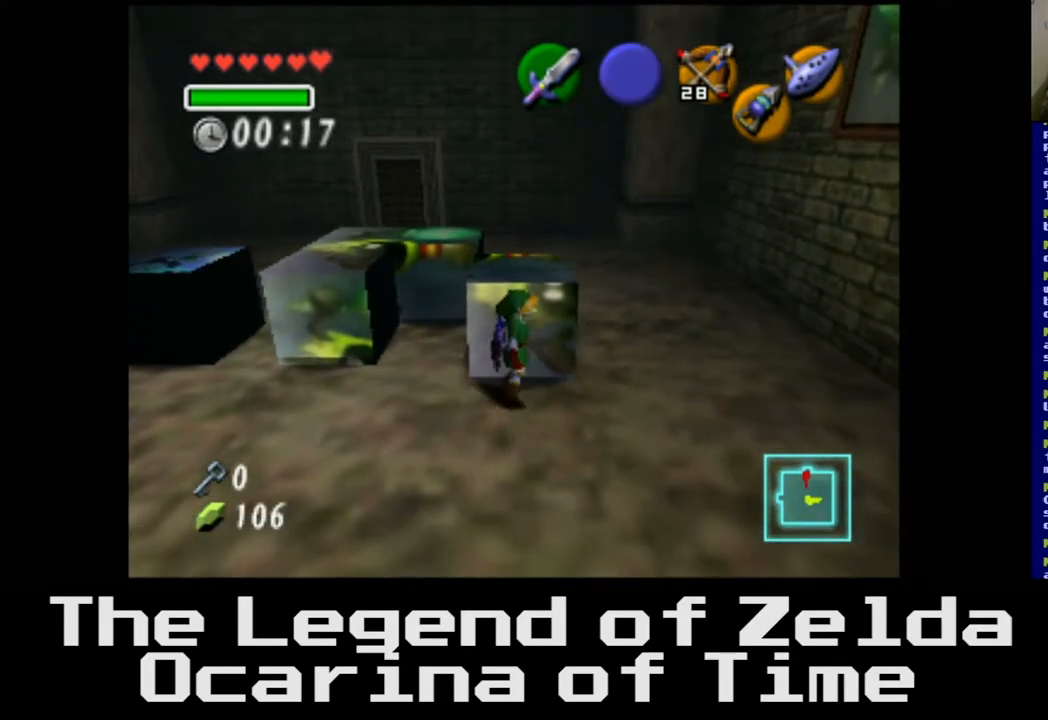
{"buttons": [], "left_stick": "left", "right_stick": "center", "events": [[67, "left_stick", "up-right"], [250, "left_stick", "up"], [350, "left_stick", "up-left"], [450, "left_stick", "left"]]}
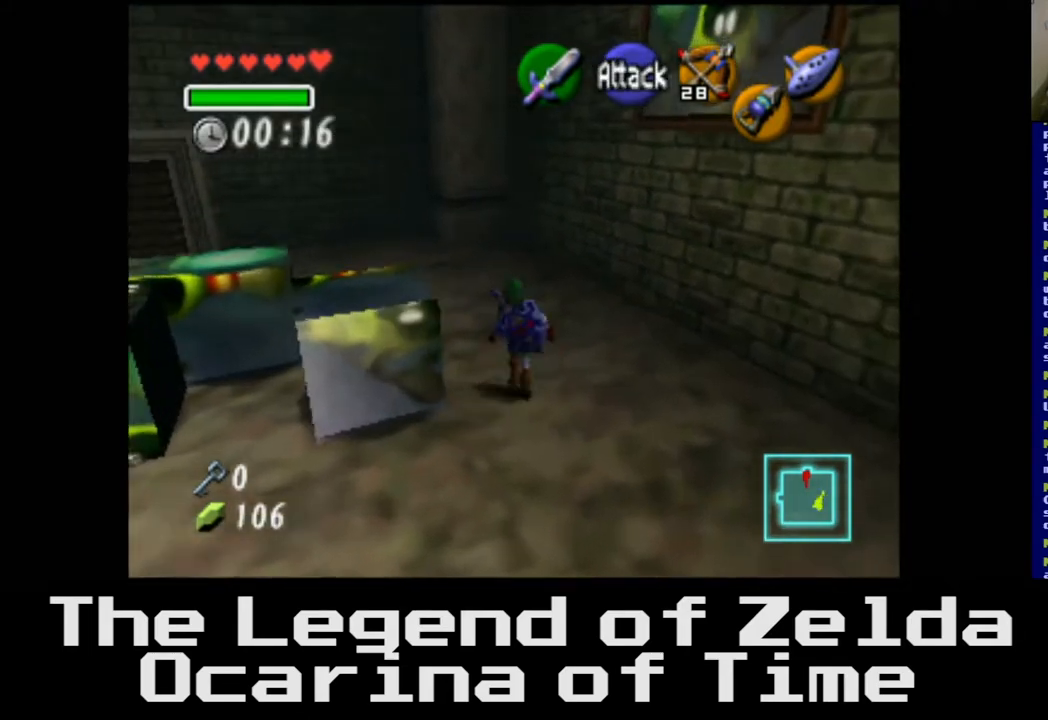
{"buttons": ["A"], "left_stick": "center", "right_stick": "center", "events": [[250, "left_stick", "center"], [350, "A", "down"]]}
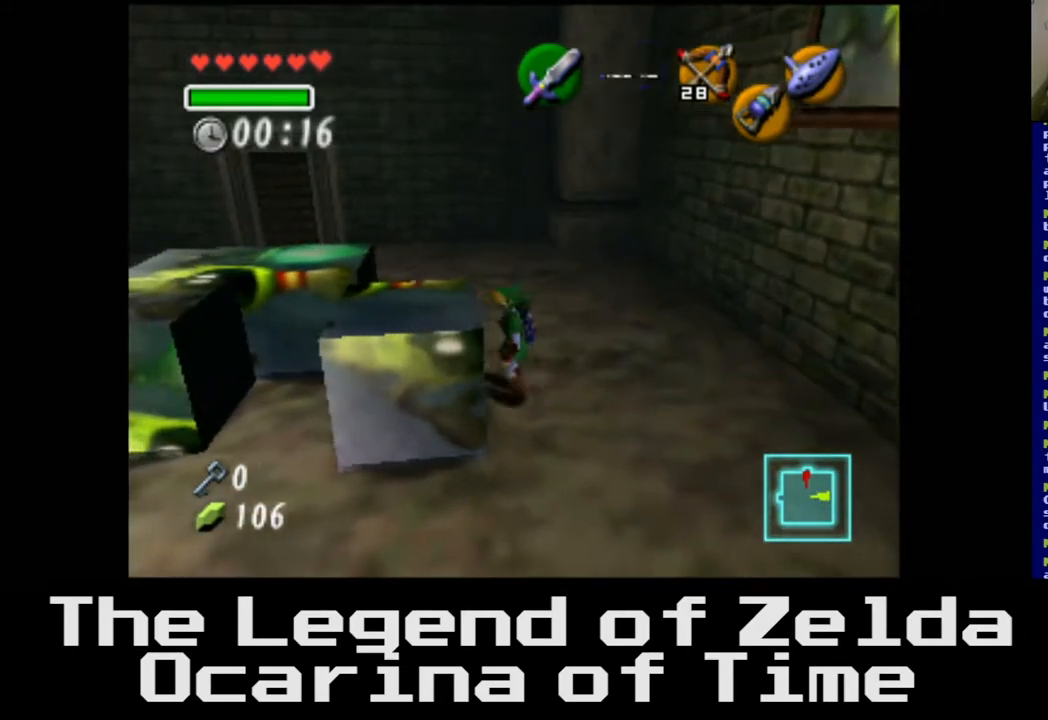
{"buttons": ["A"], "left_stick": "center", "right_stick": "center", "events": []}
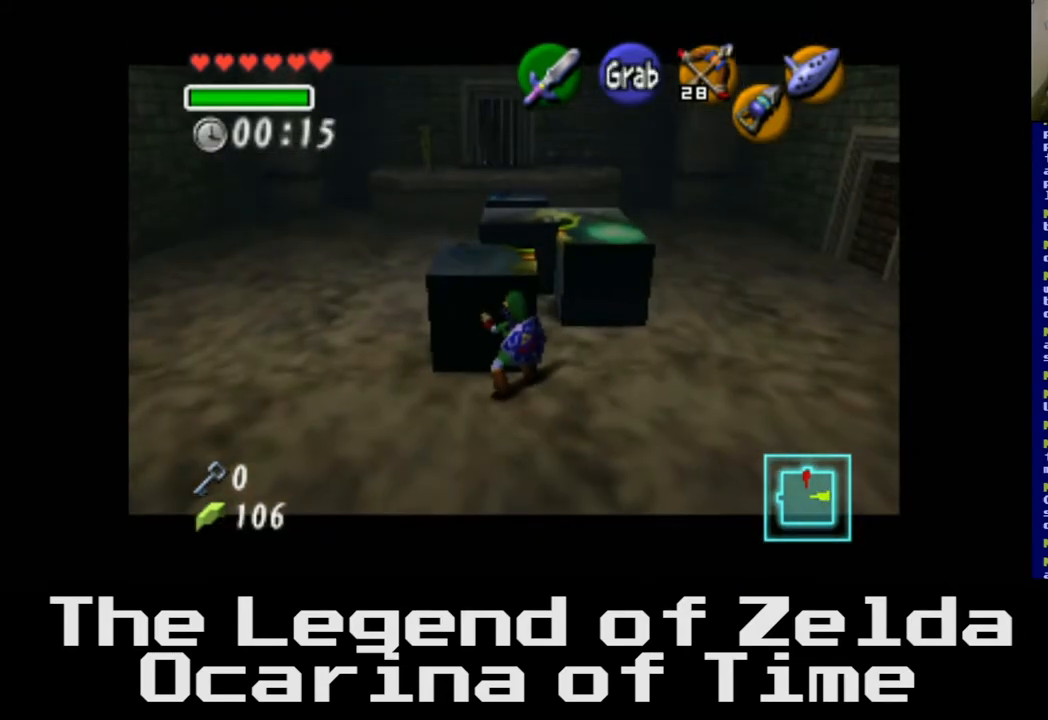
{"buttons": ["A"], "left_stick": "up", "right_stick": "center", "events": [[117, "left_stick", "up"]]}
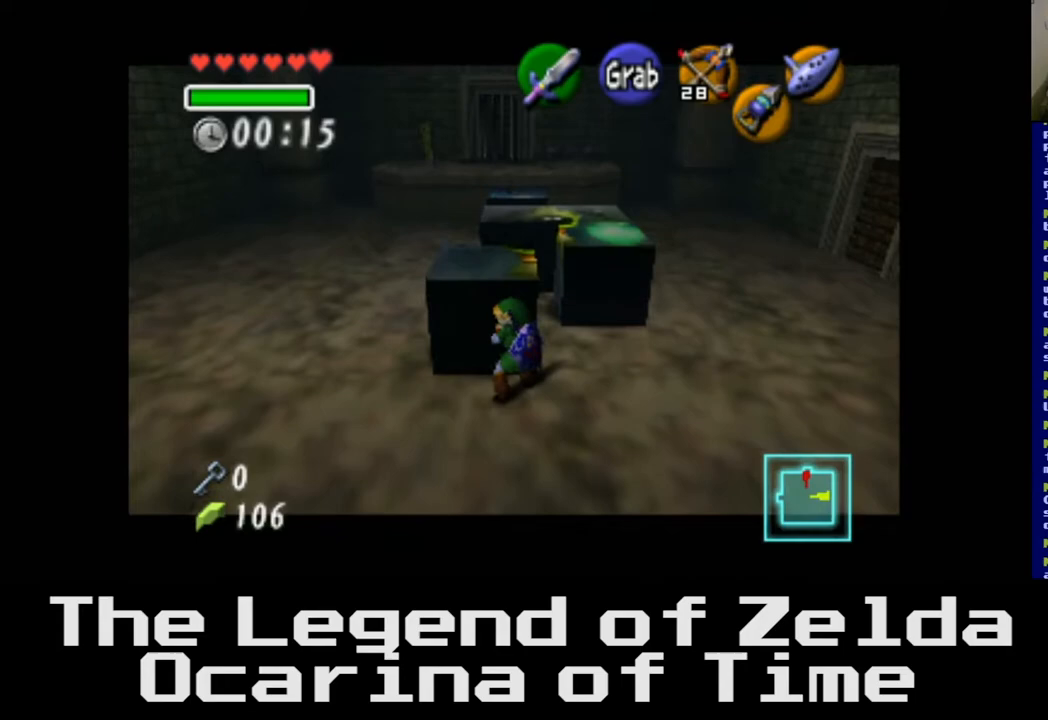
{"buttons": ["A"], "left_stick": "up", "right_stick": "center", "events": []}
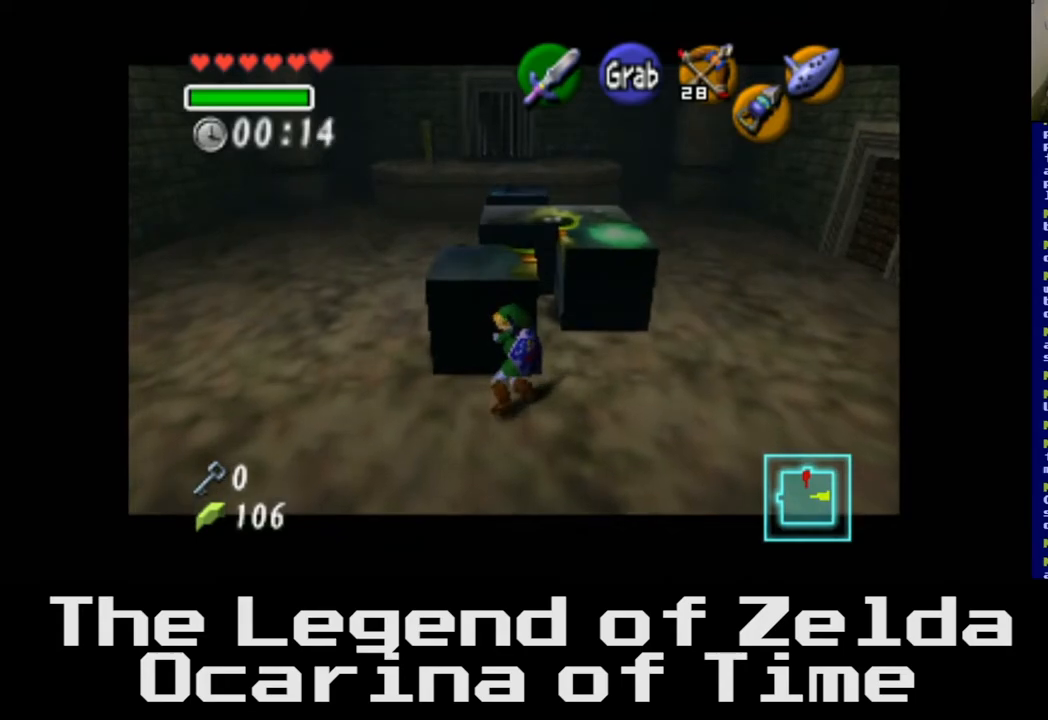
{"buttons": ["A"], "left_stick": "up", "right_stick": "center", "events": []}
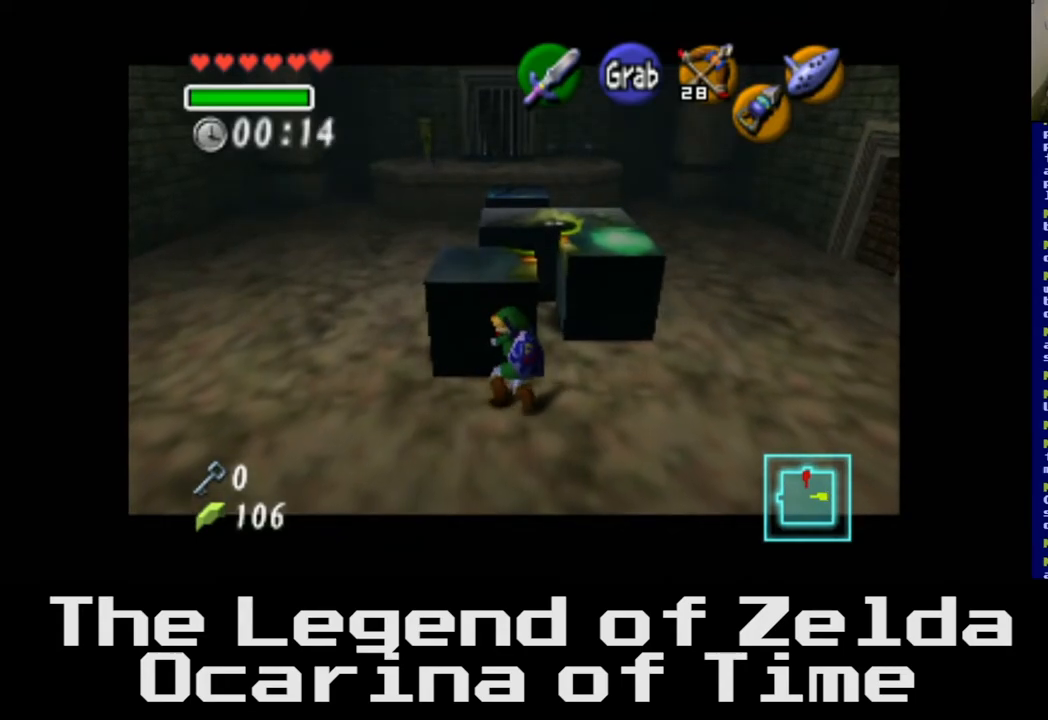
{"buttons": ["A"], "left_stick": "up", "right_stick": "center", "events": []}
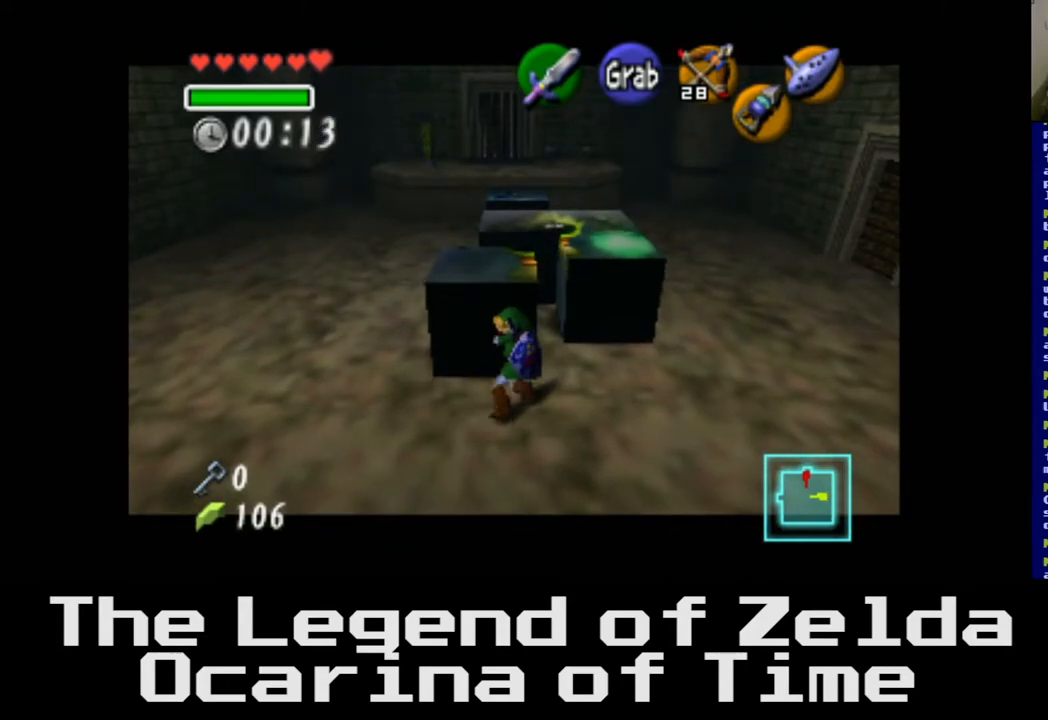
{"buttons": ["A"], "left_stick": "up", "right_stick": "center", "events": []}
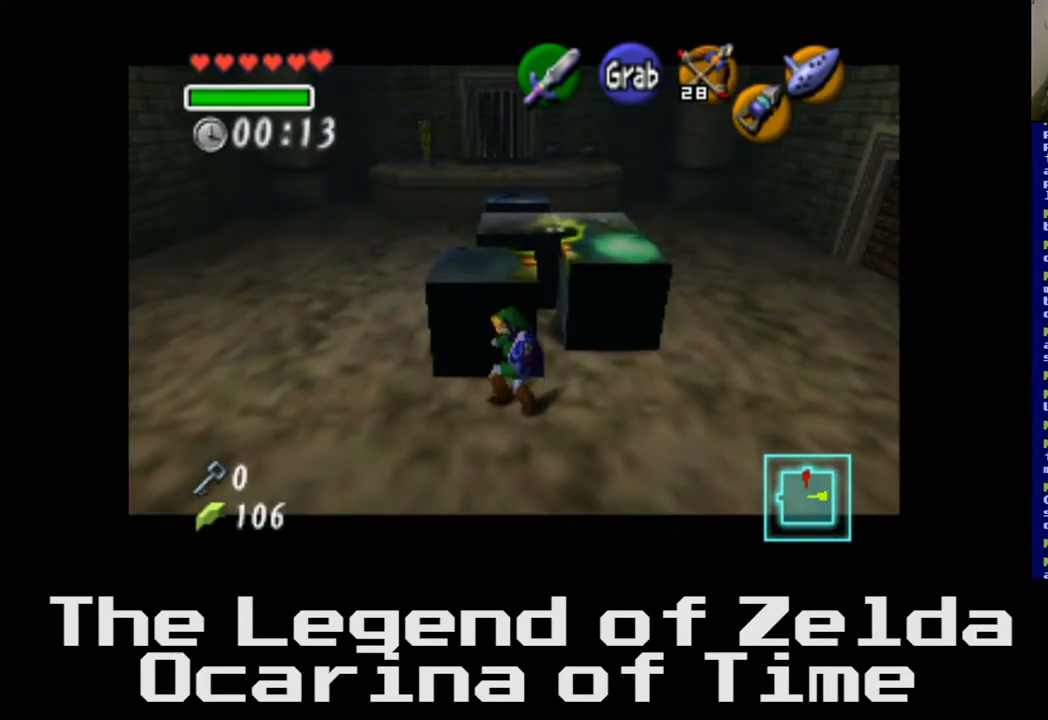
{"buttons": ["A"], "left_stick": "up", "right_stick": "center", "events": []}
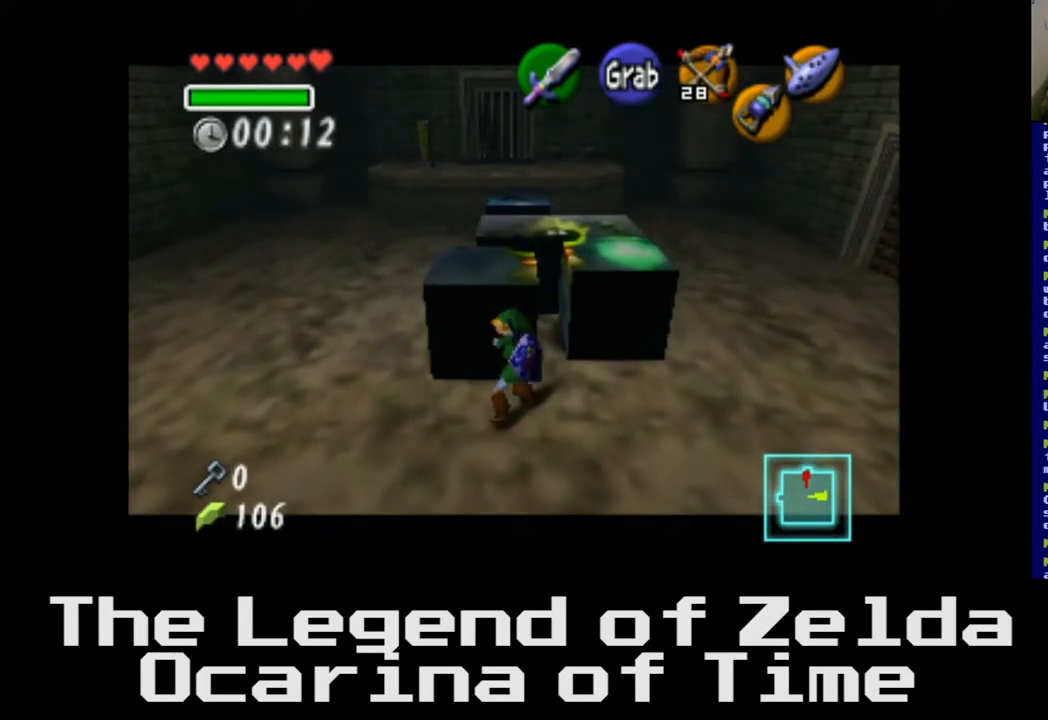
{"buttons": ["A"], "left_stick": "up", "right_stick": "center", "events": []}
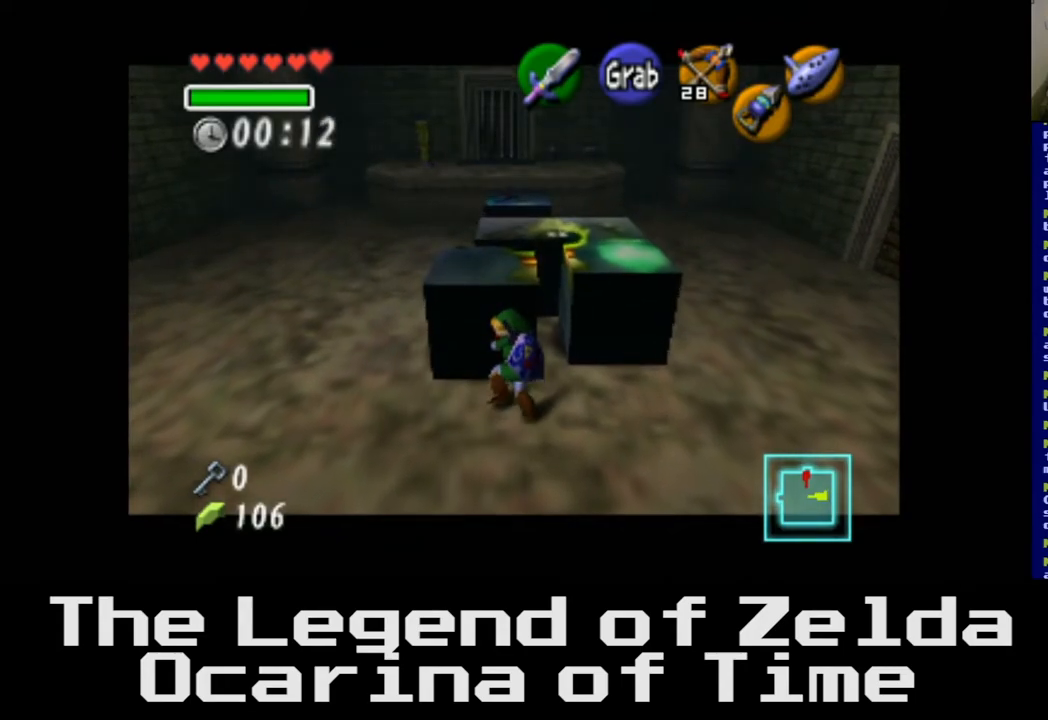
{"buttons": ["A"], "left_stick": "up", "right_stick": "center", "events": []}
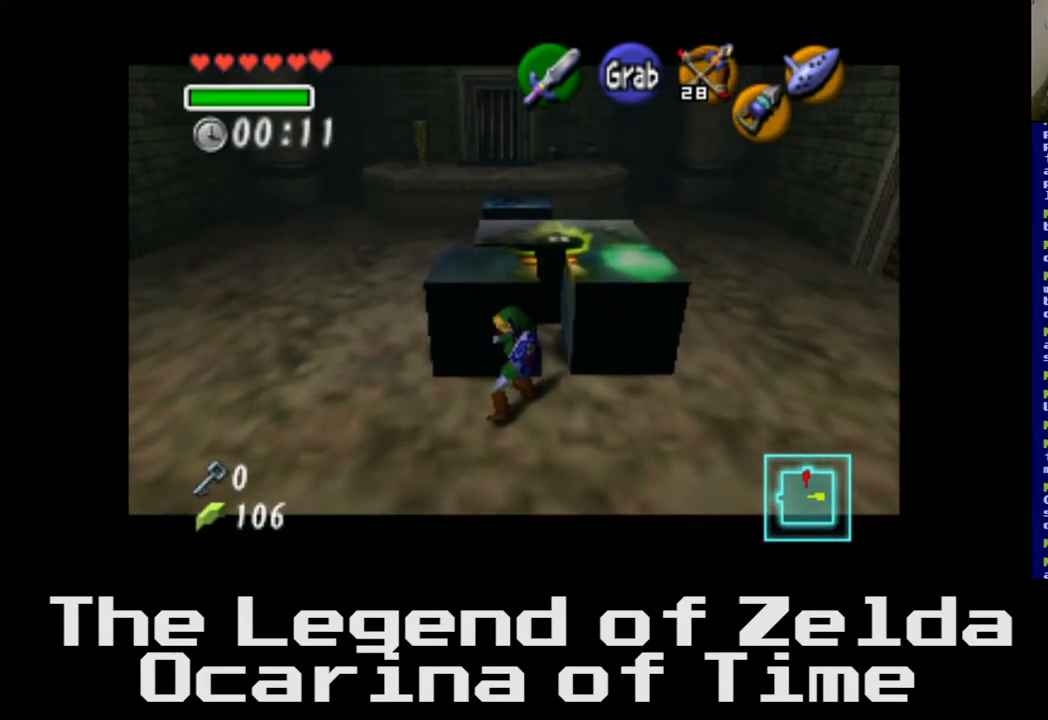
{"buttons": ["A"], "left_stick": "up", "right_stick": "center", "events": []}
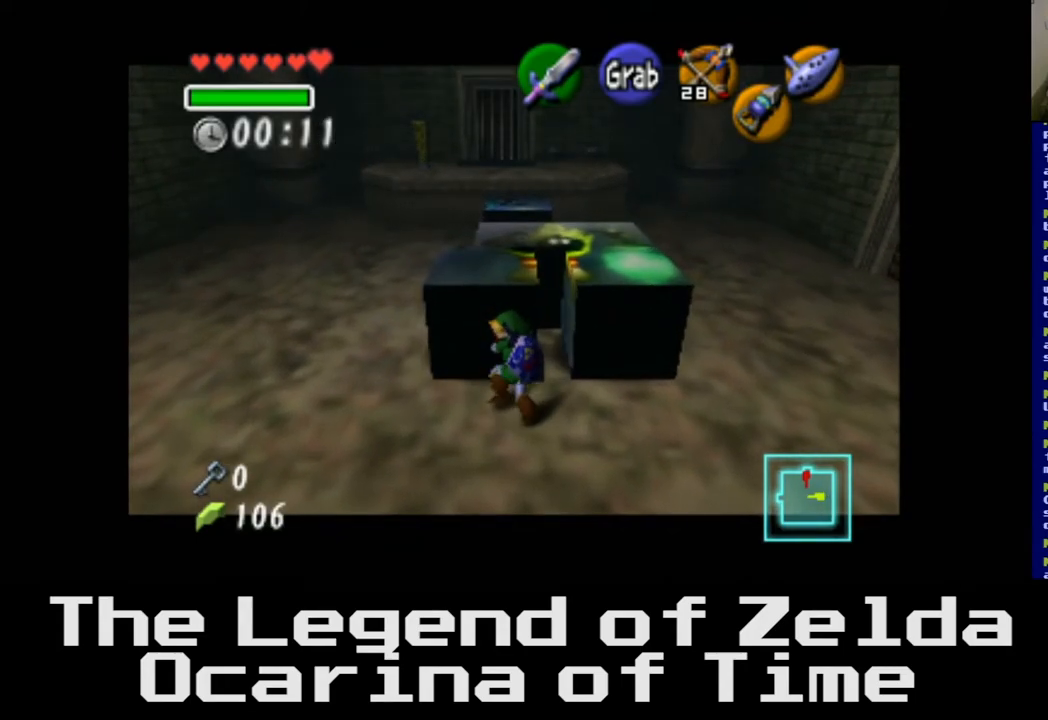
{"buttons": [], "left_stick": "up-left", "right_stick": "center", "events": [[33, "A", "up"], [117, "left_stick", "left"], [367, "left_stick", "up-left"]]}
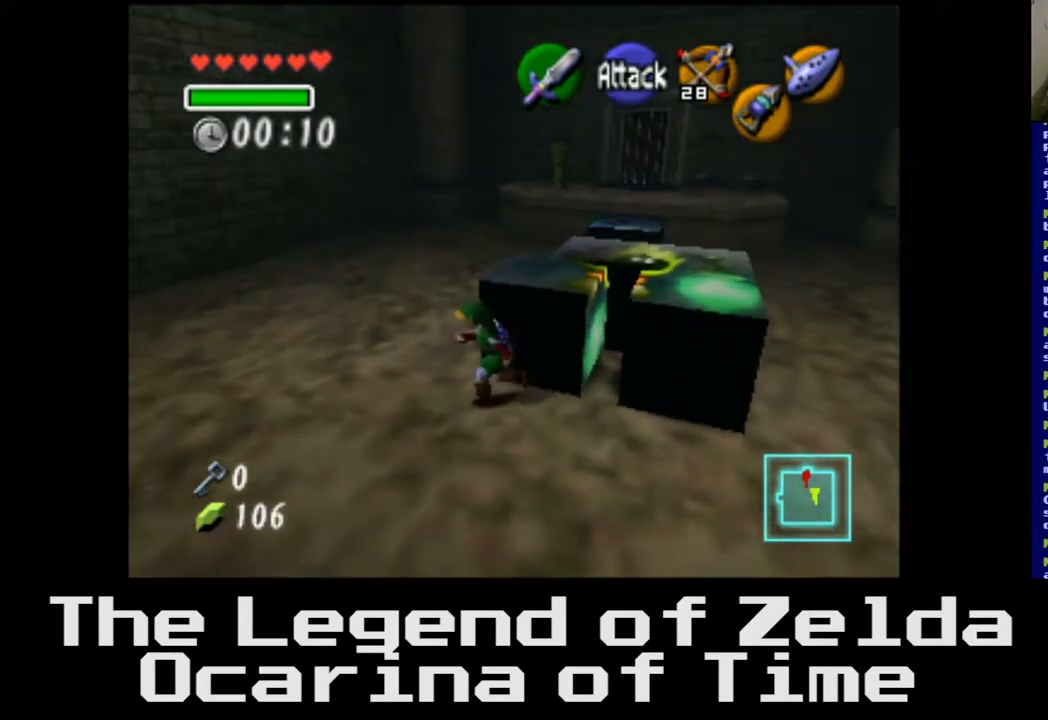
{"buttons": [], "left_stick": "down-right", "right_stick": "center", "events": [[67, "left_stick", "up"], [283, "left_stick", "right"], [333, "left_stick", "down-right"]]}
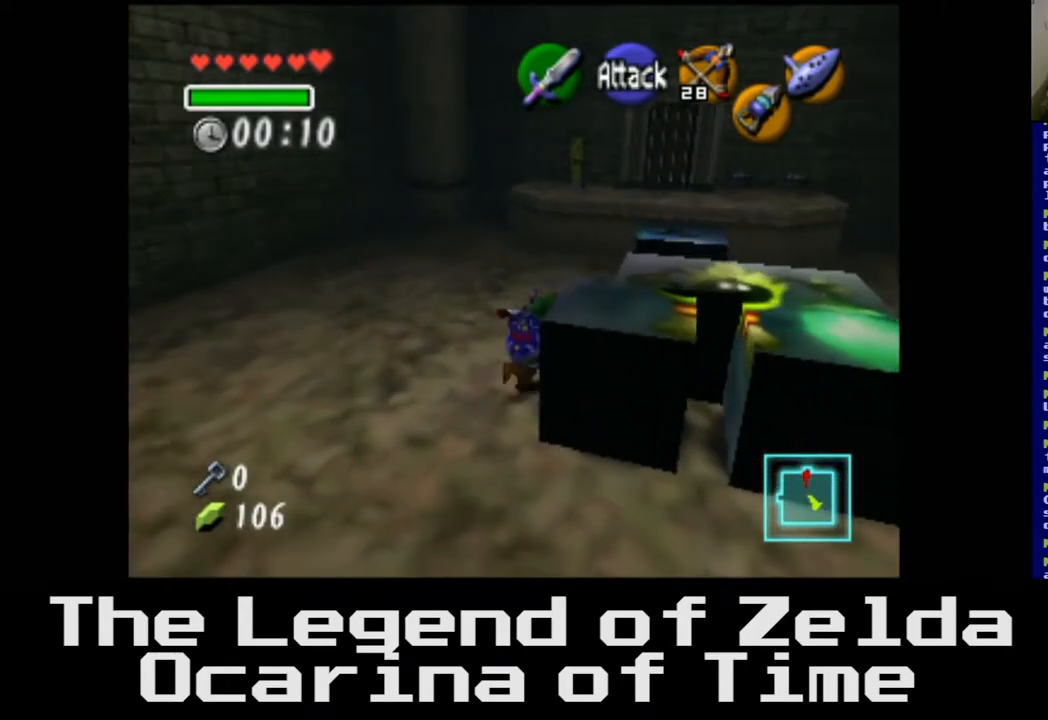
{"buttons": ["A"], "left_stick": "center", "right_stick": "center", "events": [[17, "A", "down"], [67, "left_stick", "center"]]}
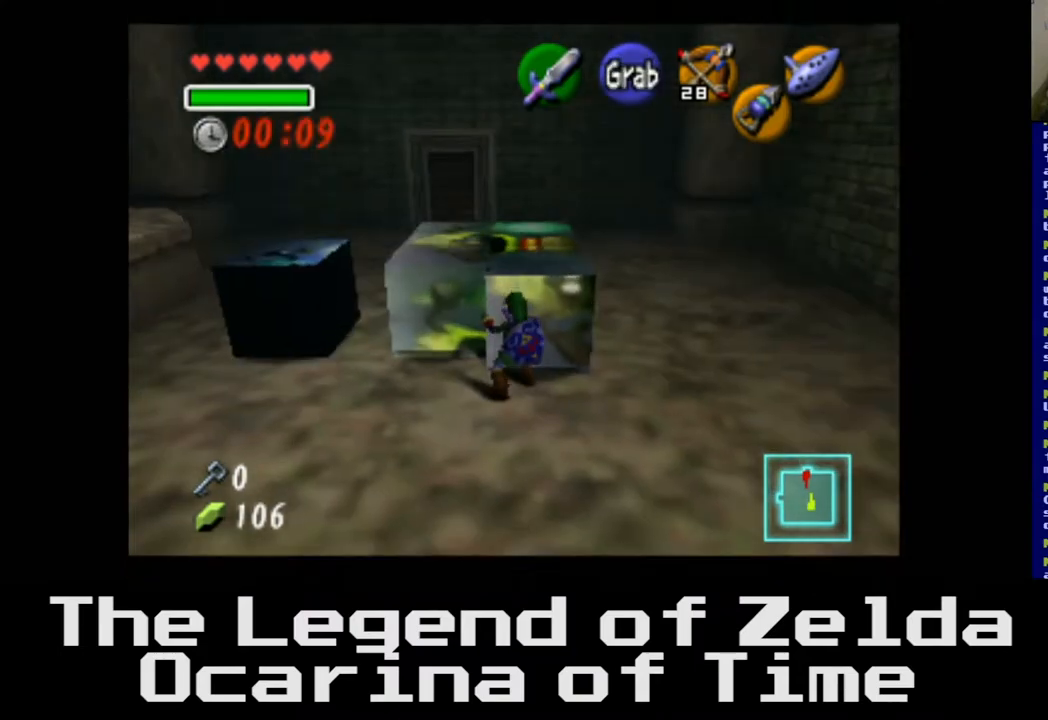
{"buttons": ["A"], "left_stick": "up", "right_stick": "center", "events": [[150, "left_stick", "up"]]}
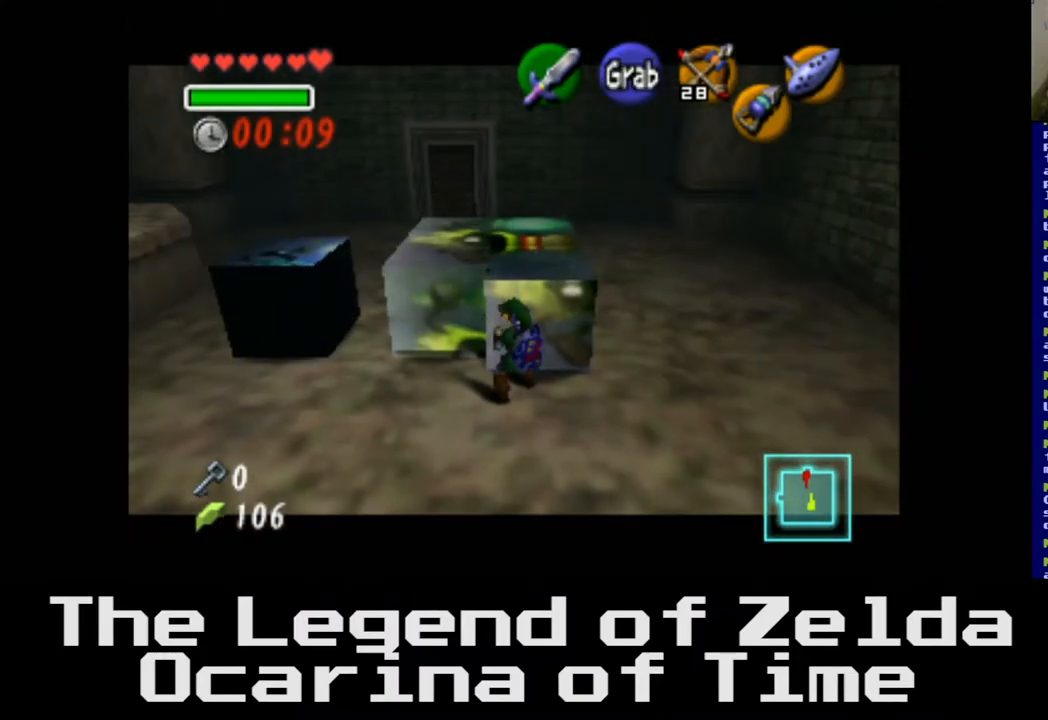
{"buttons": ["A"], "left_stick": "up", "right_stick": "center", "events": []}
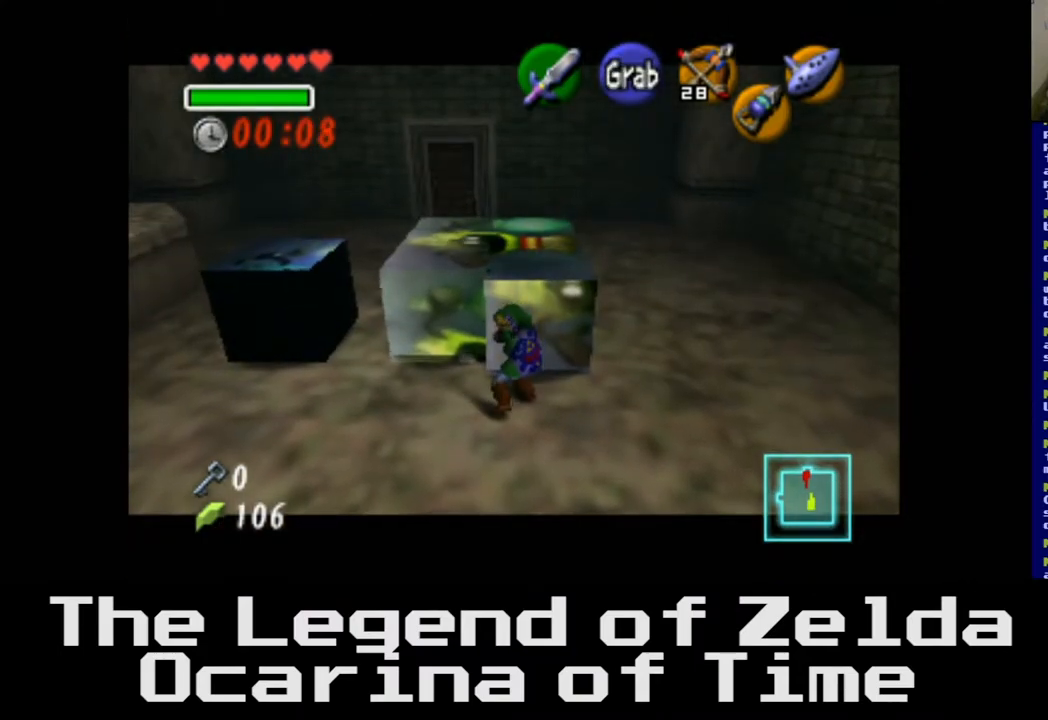
{"buttons": ["A"], "left_stick": "up", "right_stick": "center", "events": []}
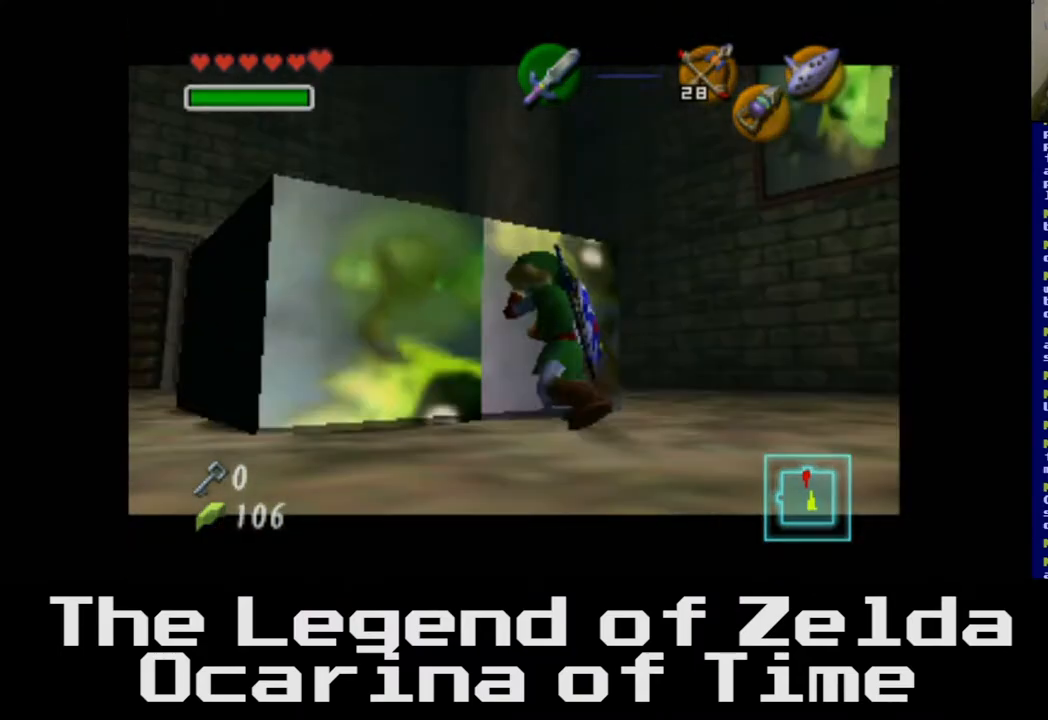
{"buttons": [], "left_stick": "center", "right_stick": "center", "events": [[300, "A", "up"], [467, "left_stick", "center"]]}
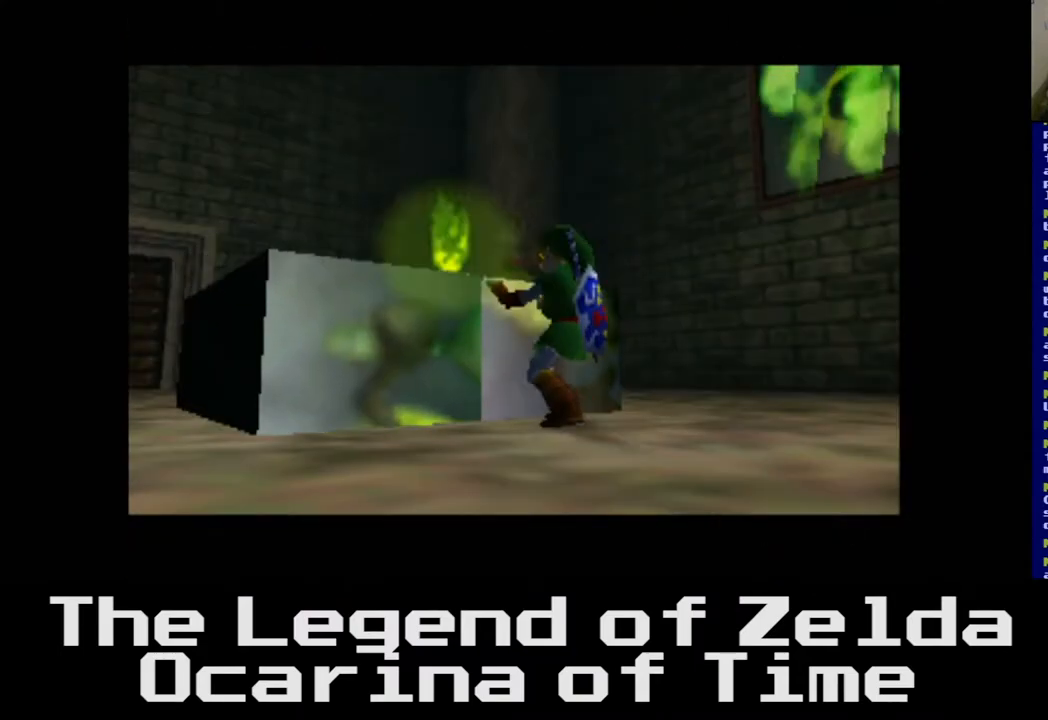
{"buttons": [], "left_stick": "center", "right_stick": "center", "events": []}
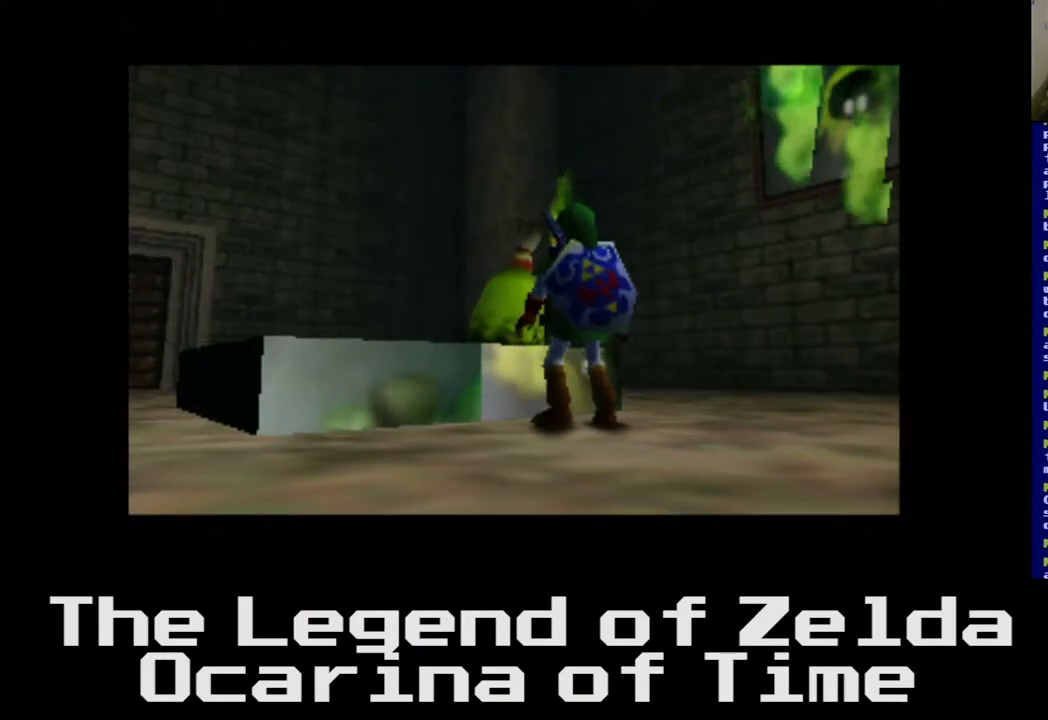
{"buttons": [], "left_stick": "center", "right_stick": "center", "events": []}
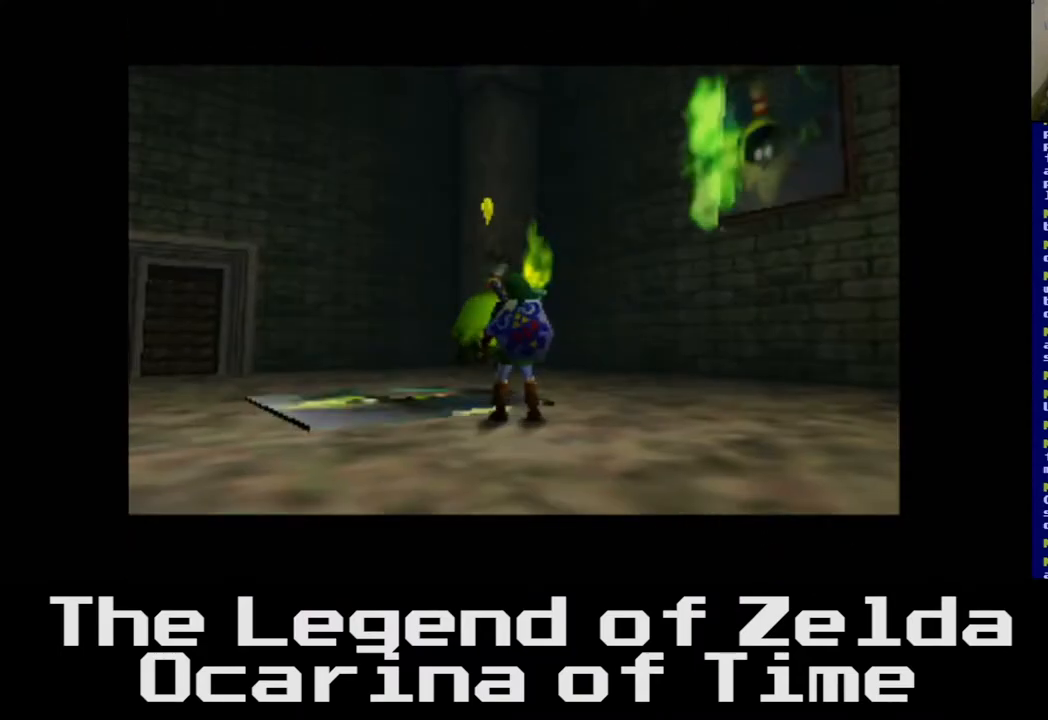
{"buttons": [], "left_stick": "center", "right_stick": "center", "events": []}
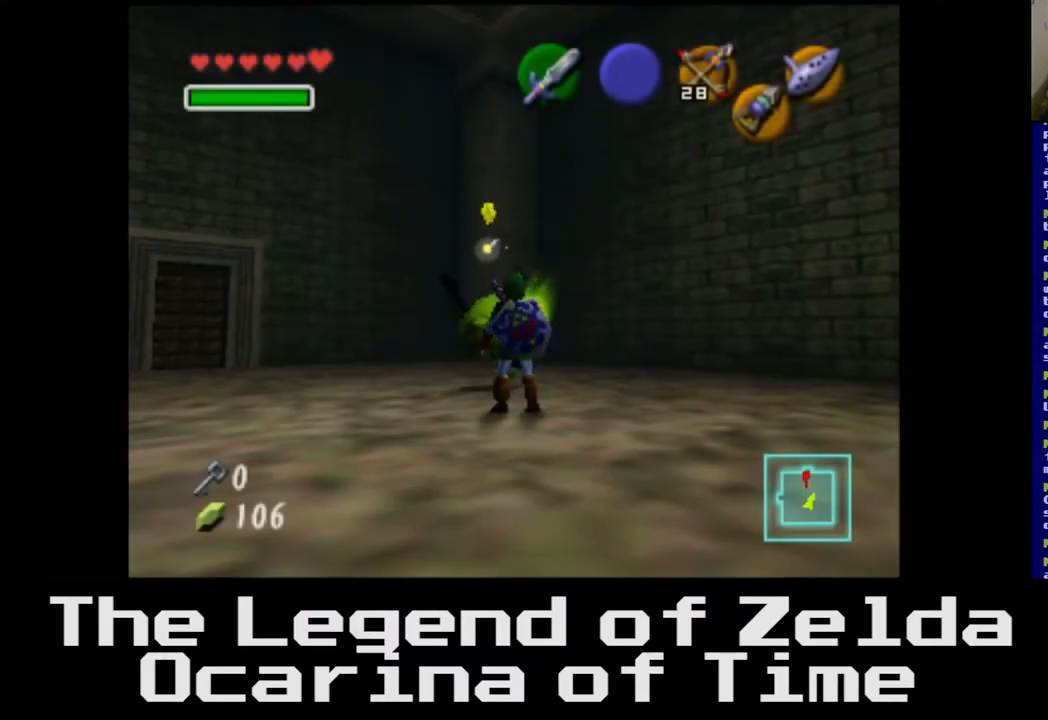
{"buttons": [], "left_stick": "center", "right_stick": "center", "events": []}
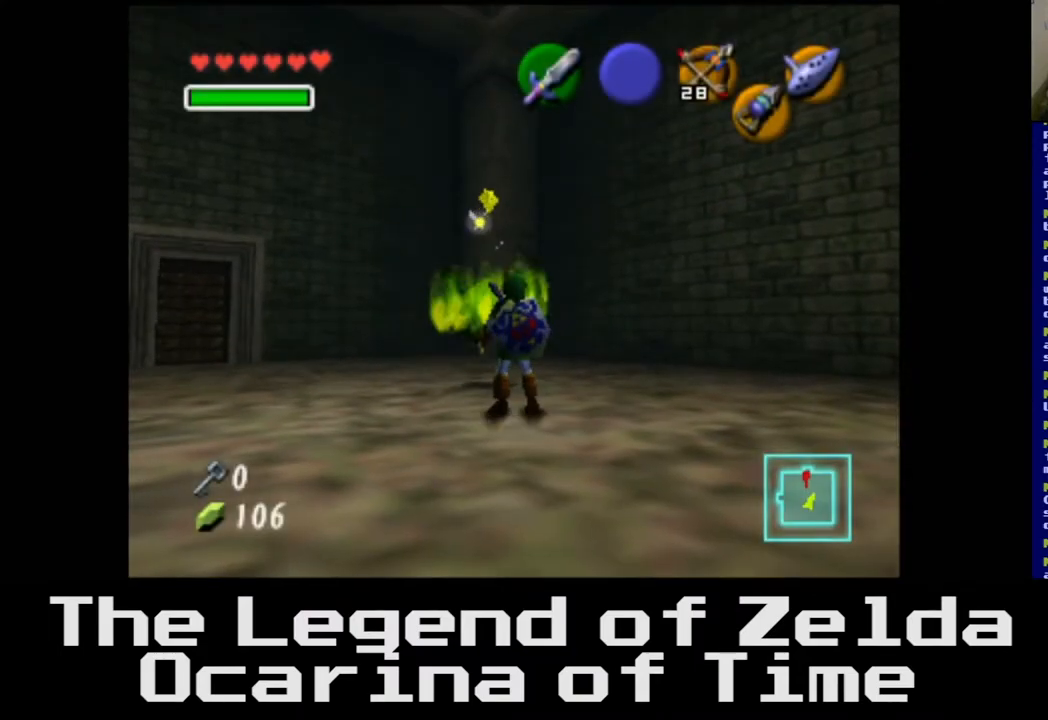
{"buttons": [], "left_stick": "center", "right_stick": "center", "events": []}